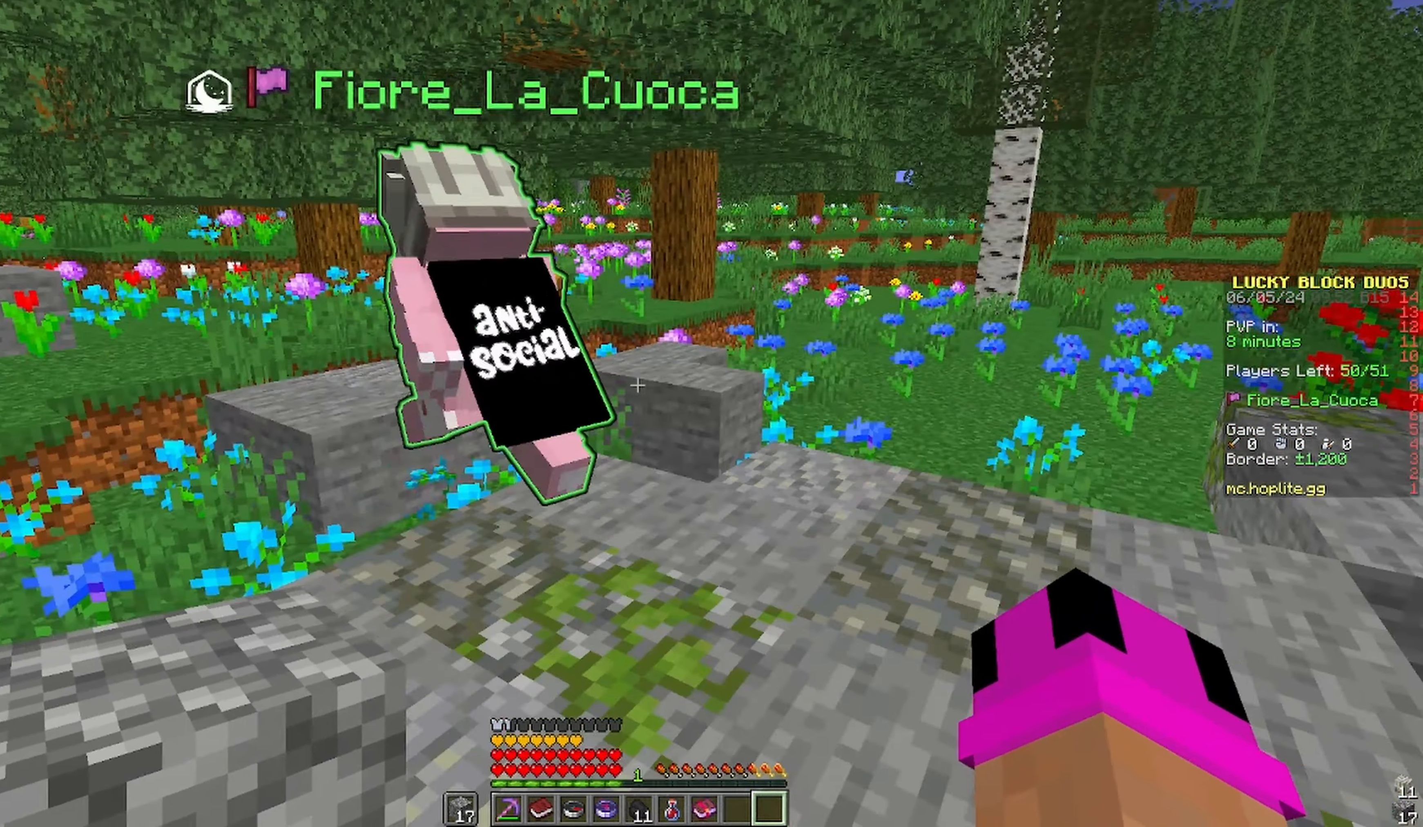
Gameplay with keyboard and mouse; each line is a JSON object with the keys and mouse buttons held at the frame after it. "events" lists presses ("down") and releases ("up") of "a", "d", "s", "space", "w", "mouse_left" and "mouse_right" between this image and that frame as [ms after this image, input, new state], when the widget could be followed in between. "mouse_left", "mouse_right" = the "left", "right" buttons of the "mouse" list. No other keys are recorded. Fast repeated clicks can show as one long hold. Mouse movement is not recorded.
{"keys": [], "mouse": [], "events": []}
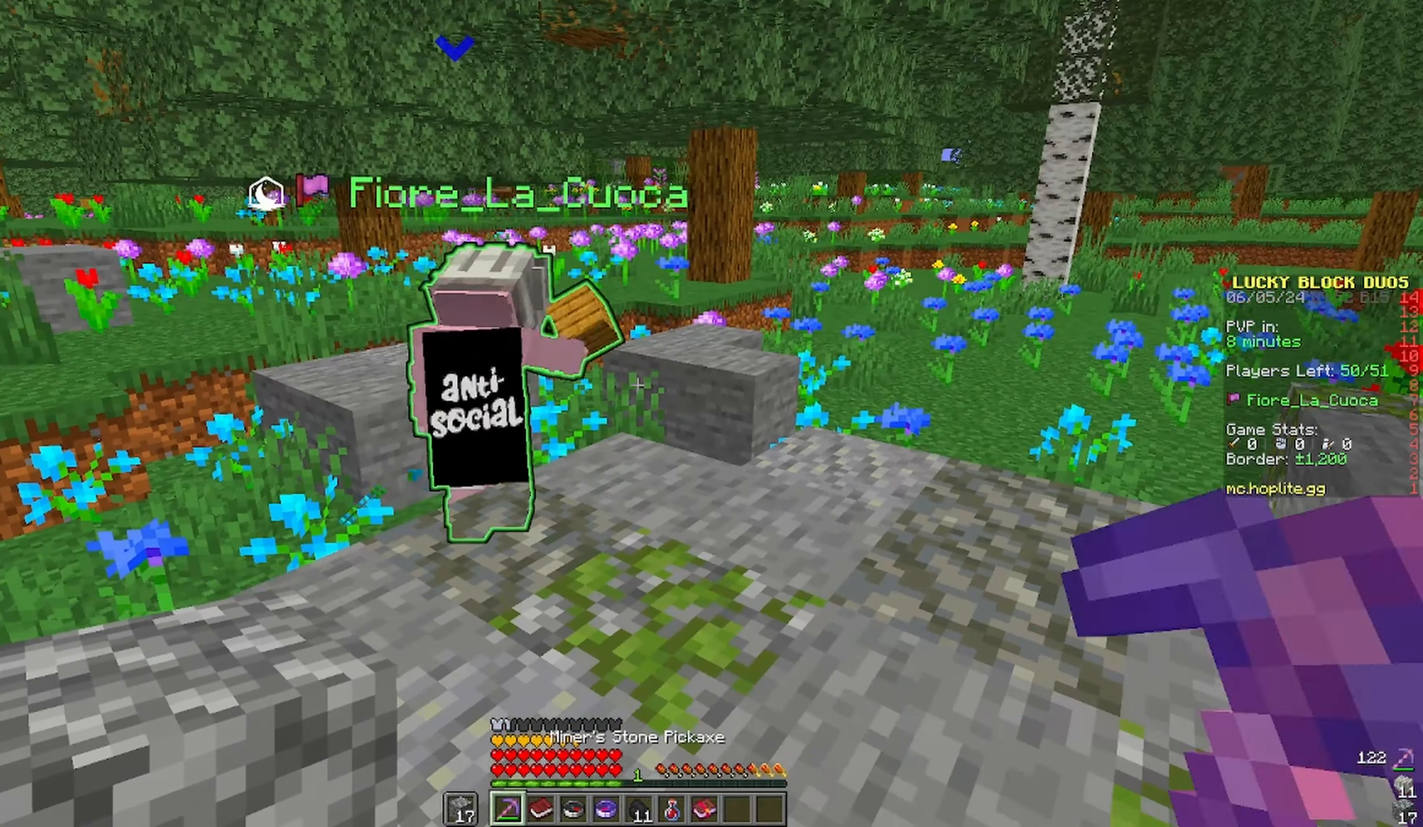
{"keys": ["d", "w"], "mouse": [], "events": [[166, "w", "down"], [300, "d", "down"]]}
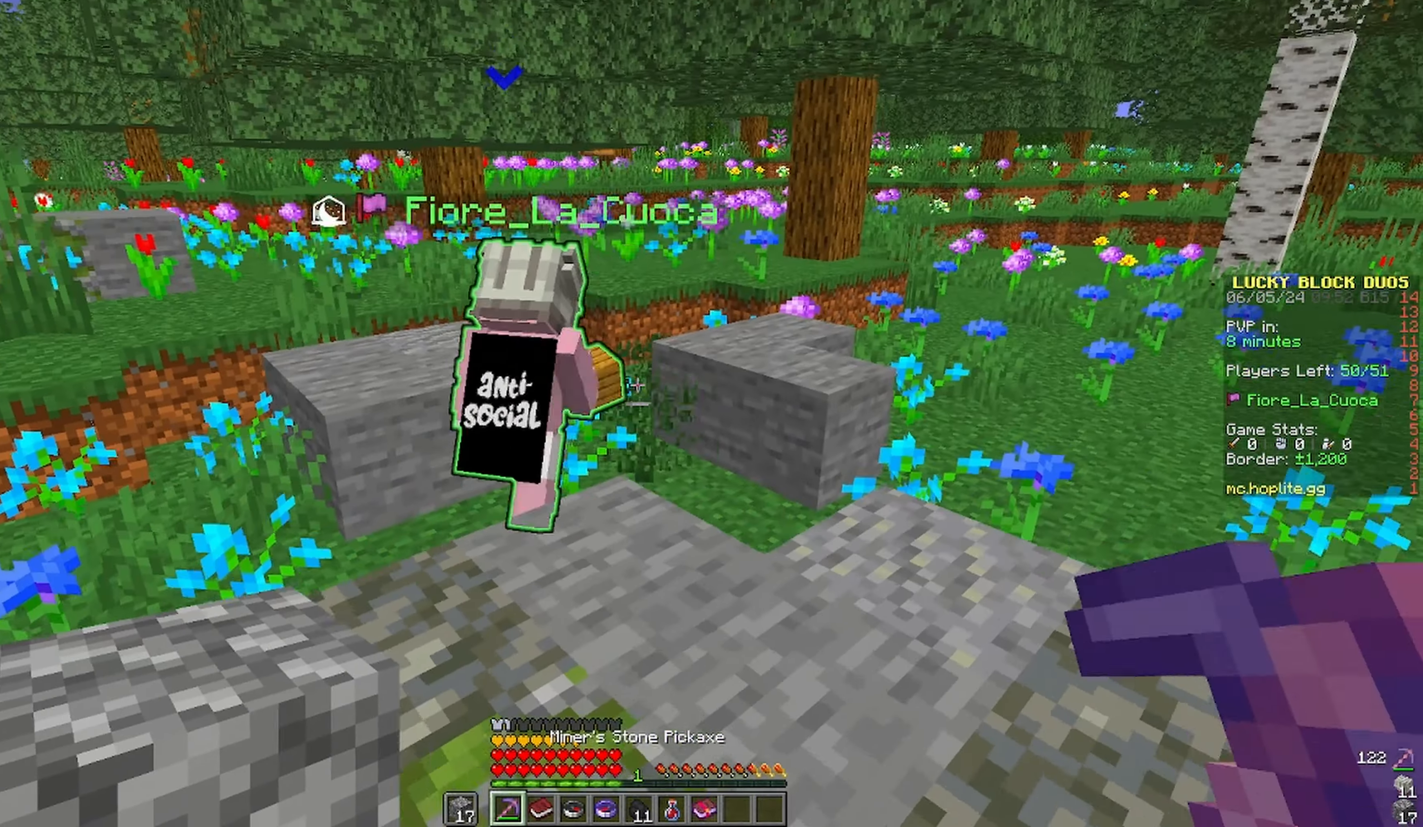
{"keys": [], "mouse": [], "events": [[266, "d", "up"], [266, "w", "up"]]}
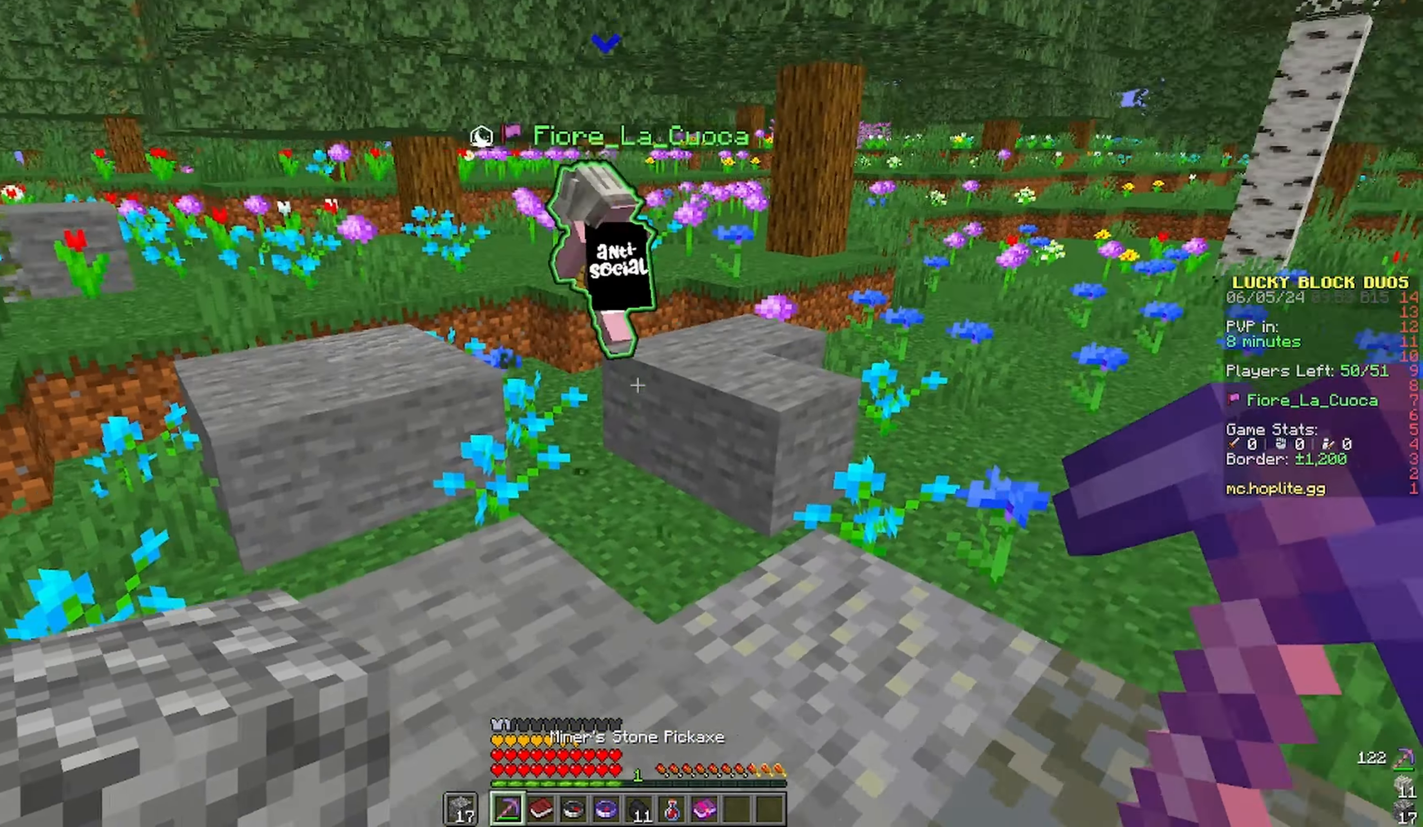
{"keys": ["d", "w"], "mouse": [], "events": [[83, "w", "down"], [283, "d", "down"]]}
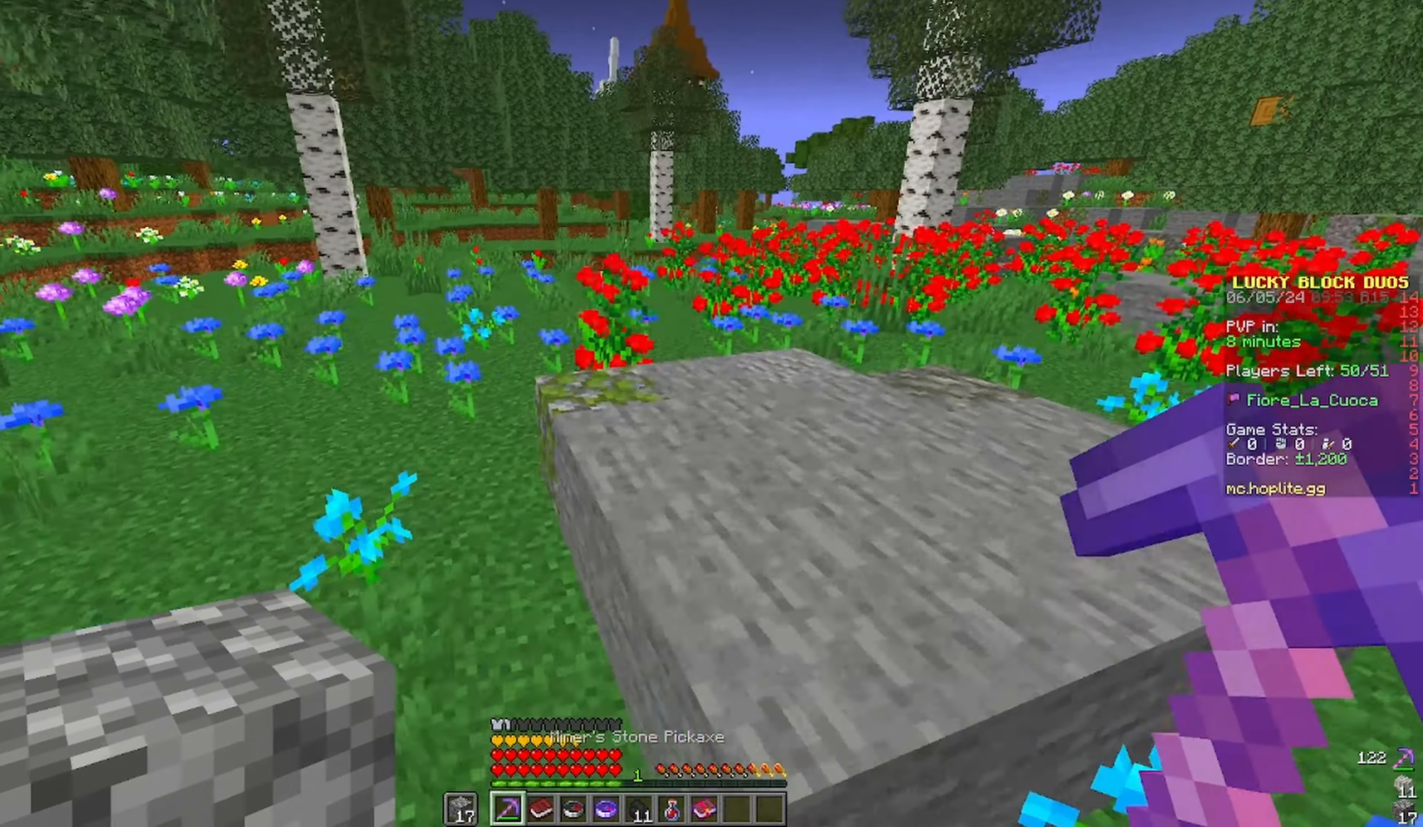
{"keys": ["space", "w"], "mouse": [], "events": [[33, "space", "down"], [500, "d", "up"]]}
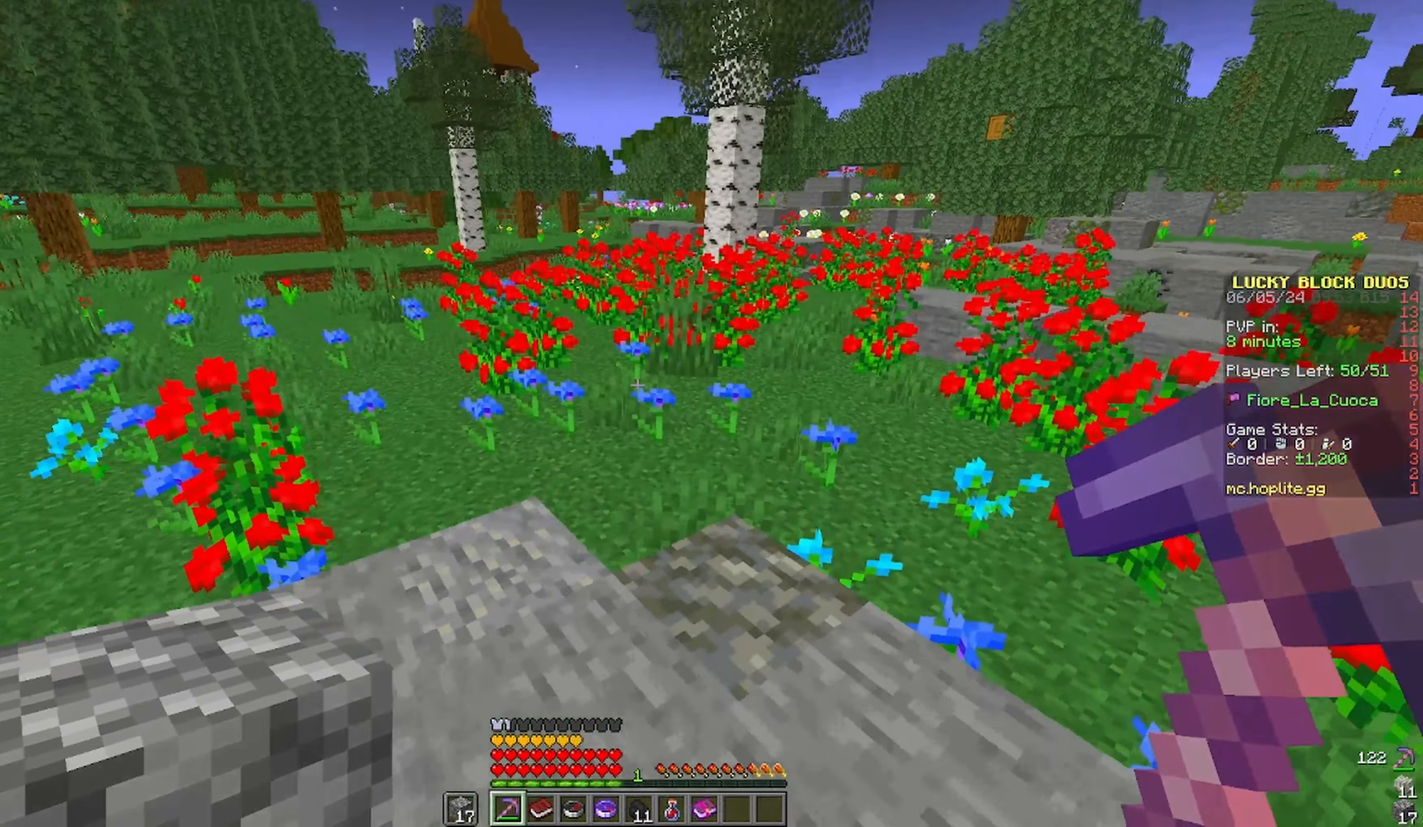
{"keys": ["space", "w"], "mouse": [], "events": []}
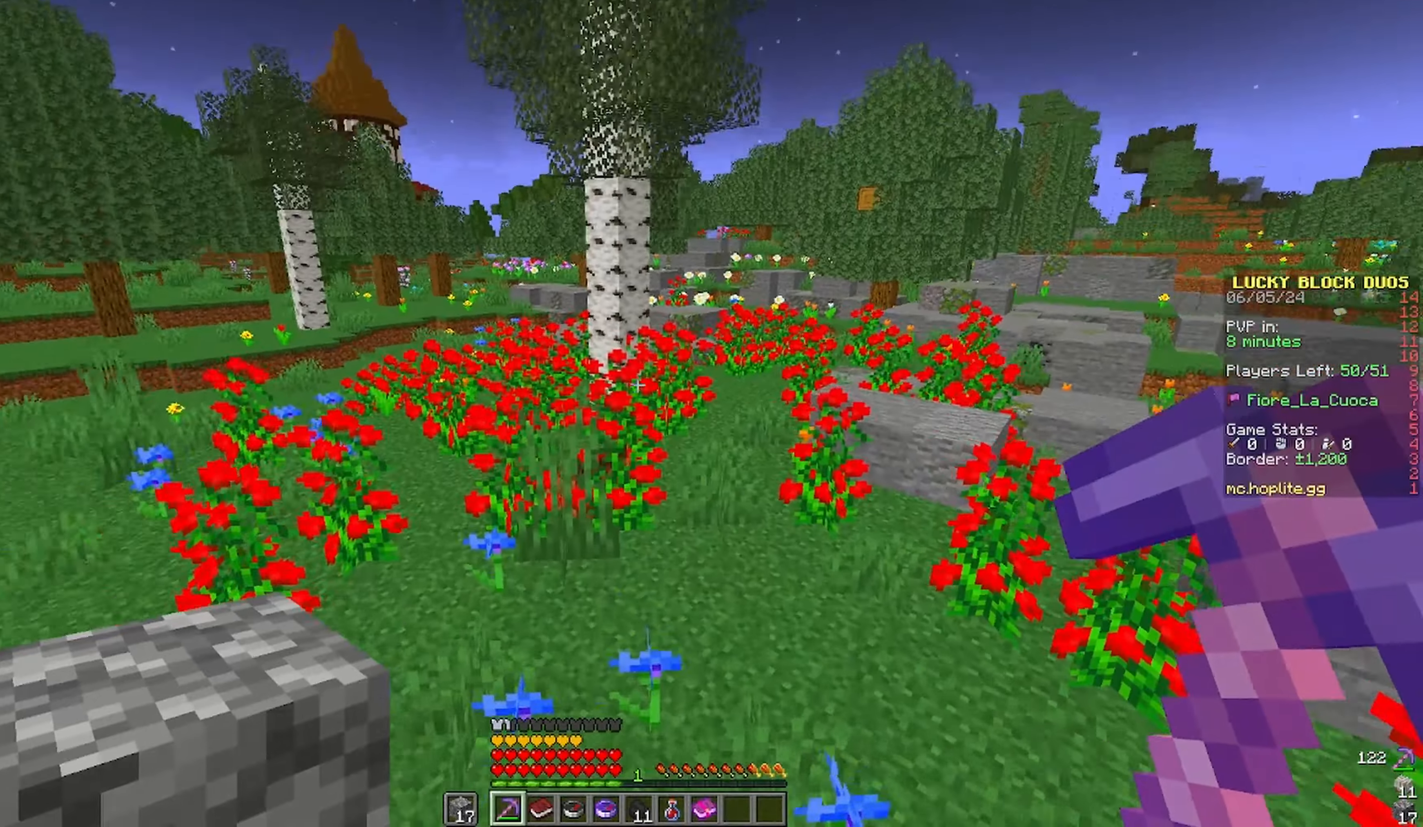
{"keys": ["space", "w"], "mouse": [], "events": []}
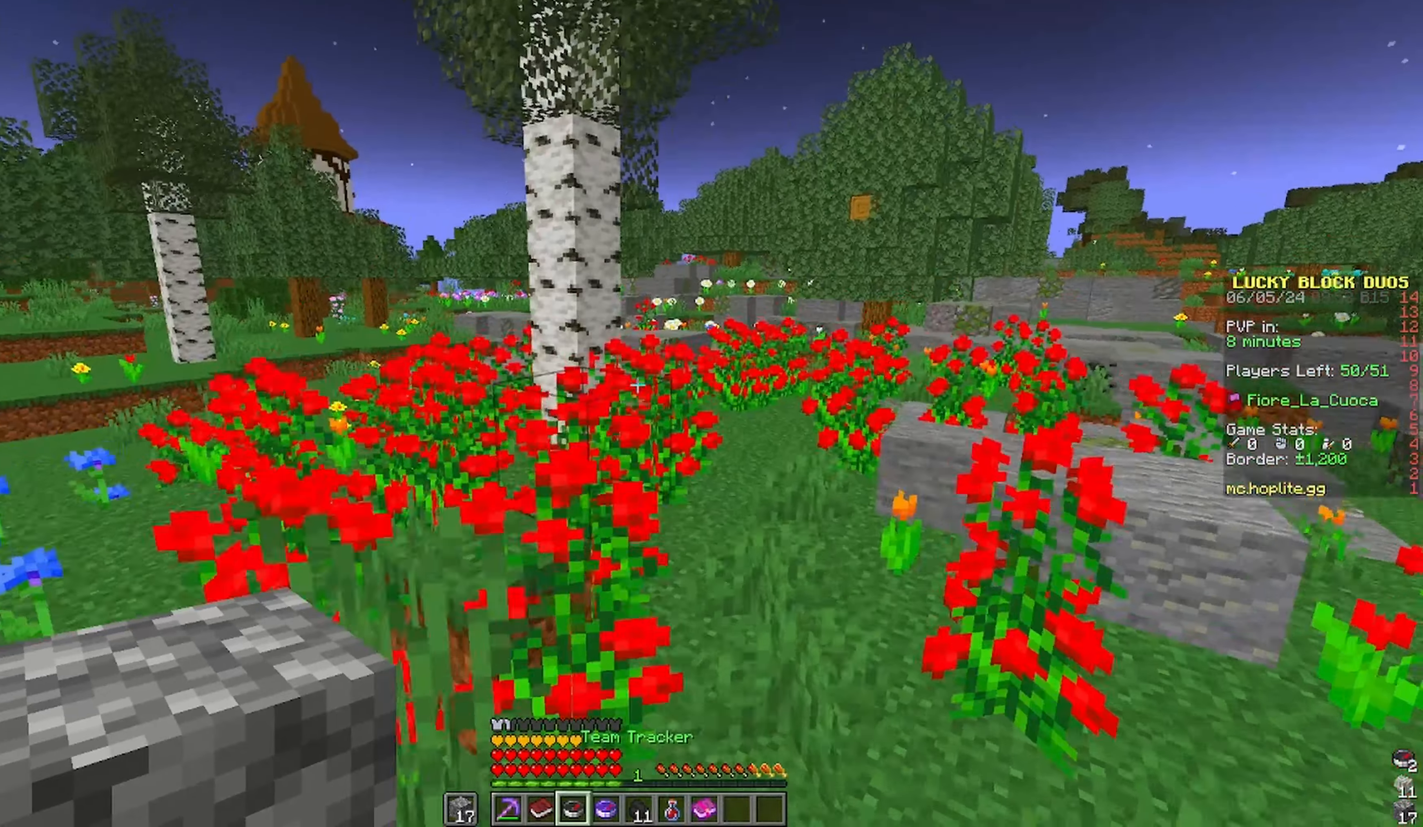
{"keys": ["space", "w"], "mouse": [], "events": []}
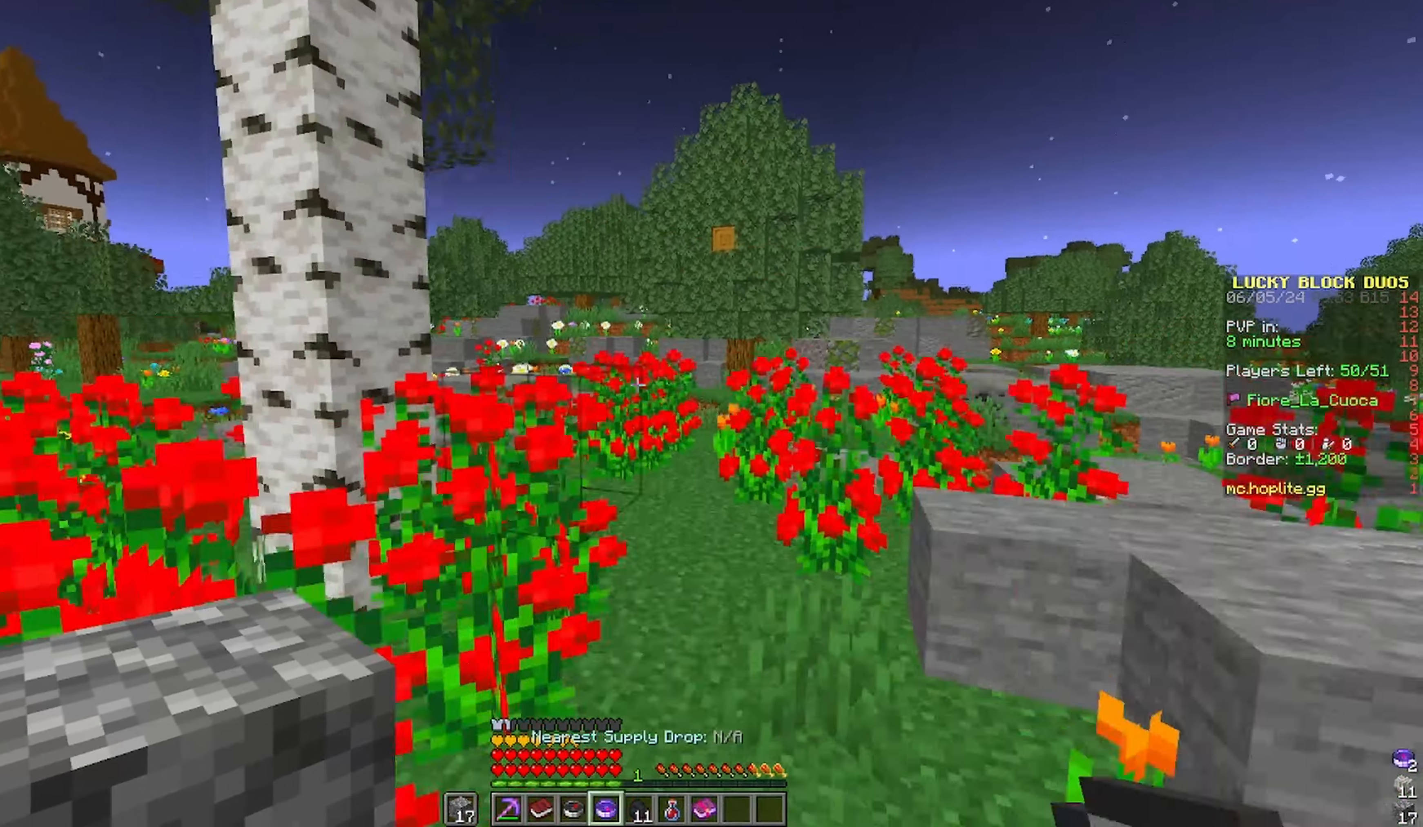
{"keys": ["d", "s", "space"], "mouse": [], "events": [[416, "d", "down"], [416, "s", "down"], [416, "w", "up"]]}
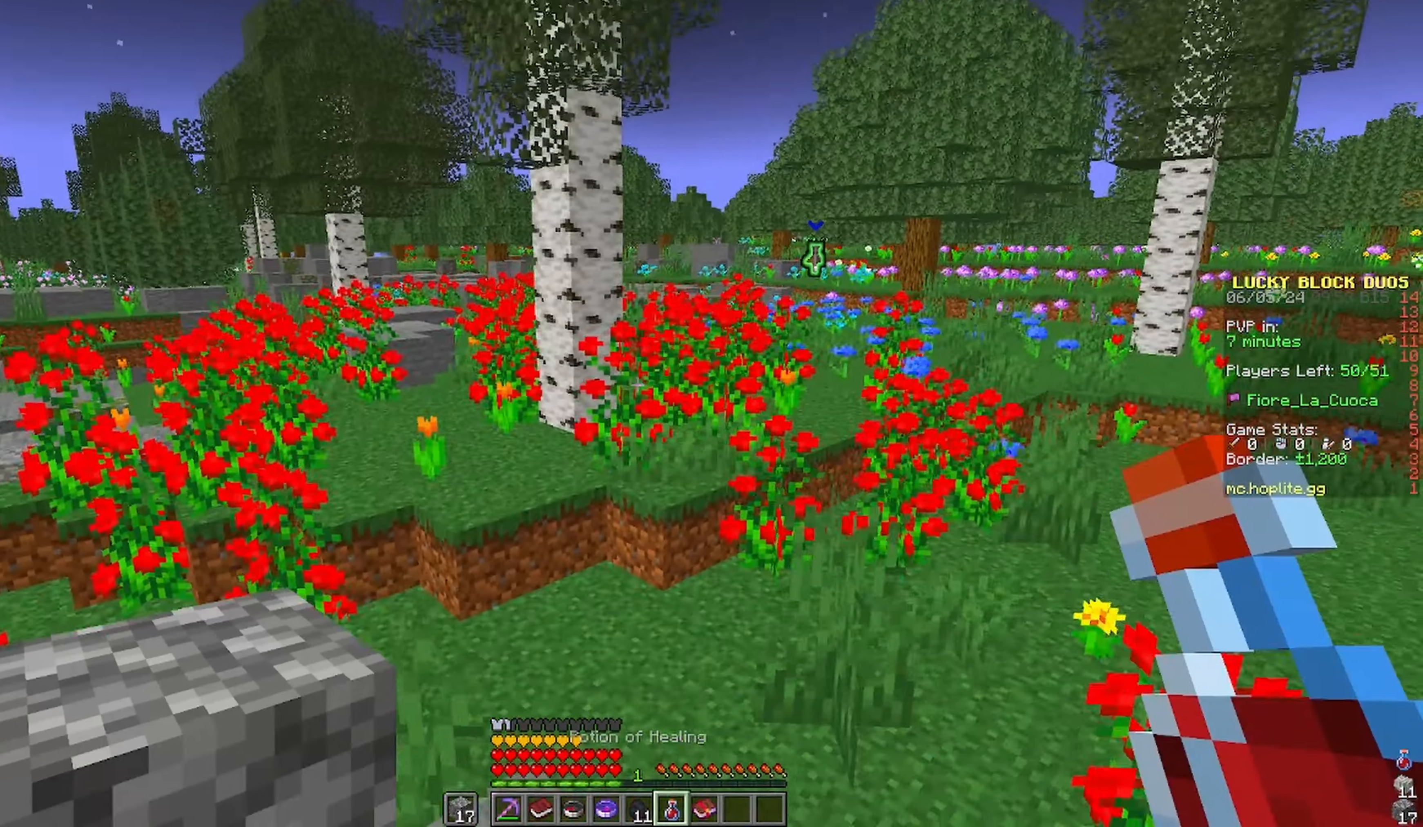
{"keys": ["d", "s", "space"], "mouse": [], "events": [[216, "d", "up"], [483, "d", "down"]]}
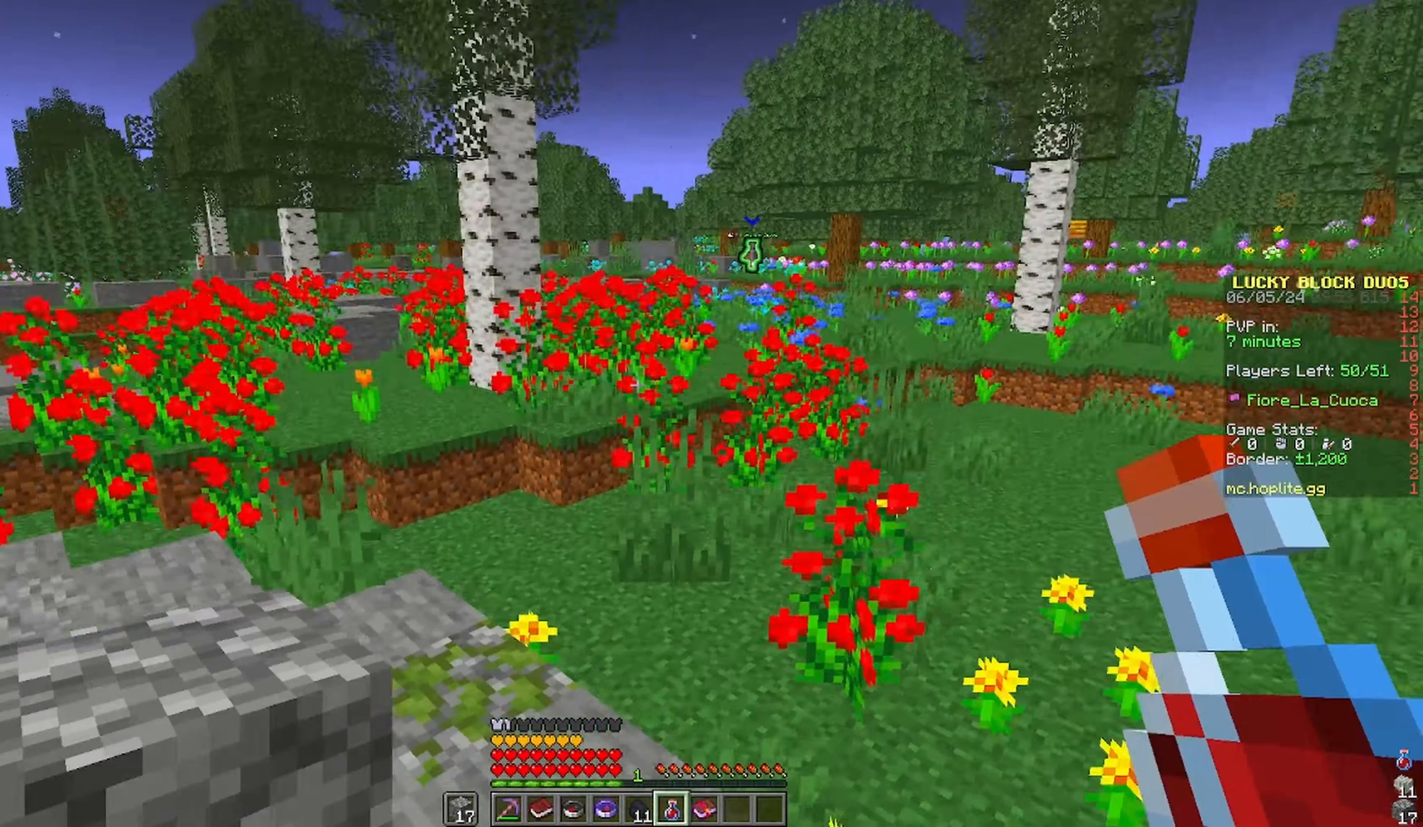
{"keys": ["d", "space", "w"], "mouse": [], "events": [[83, "s", "up"], [133, "w", "down"]]}
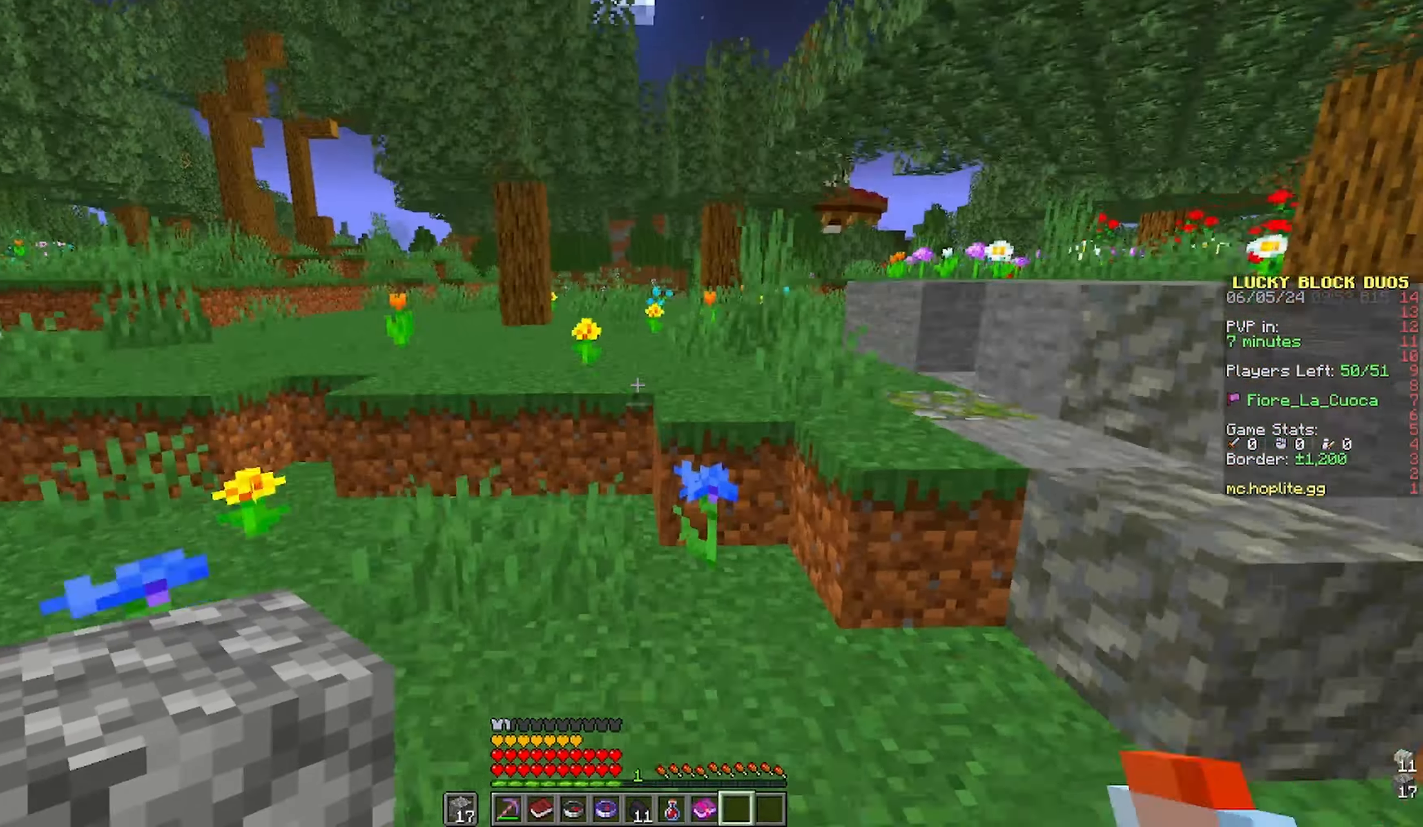
{"keys": ["space", "w"], "mouse": []}
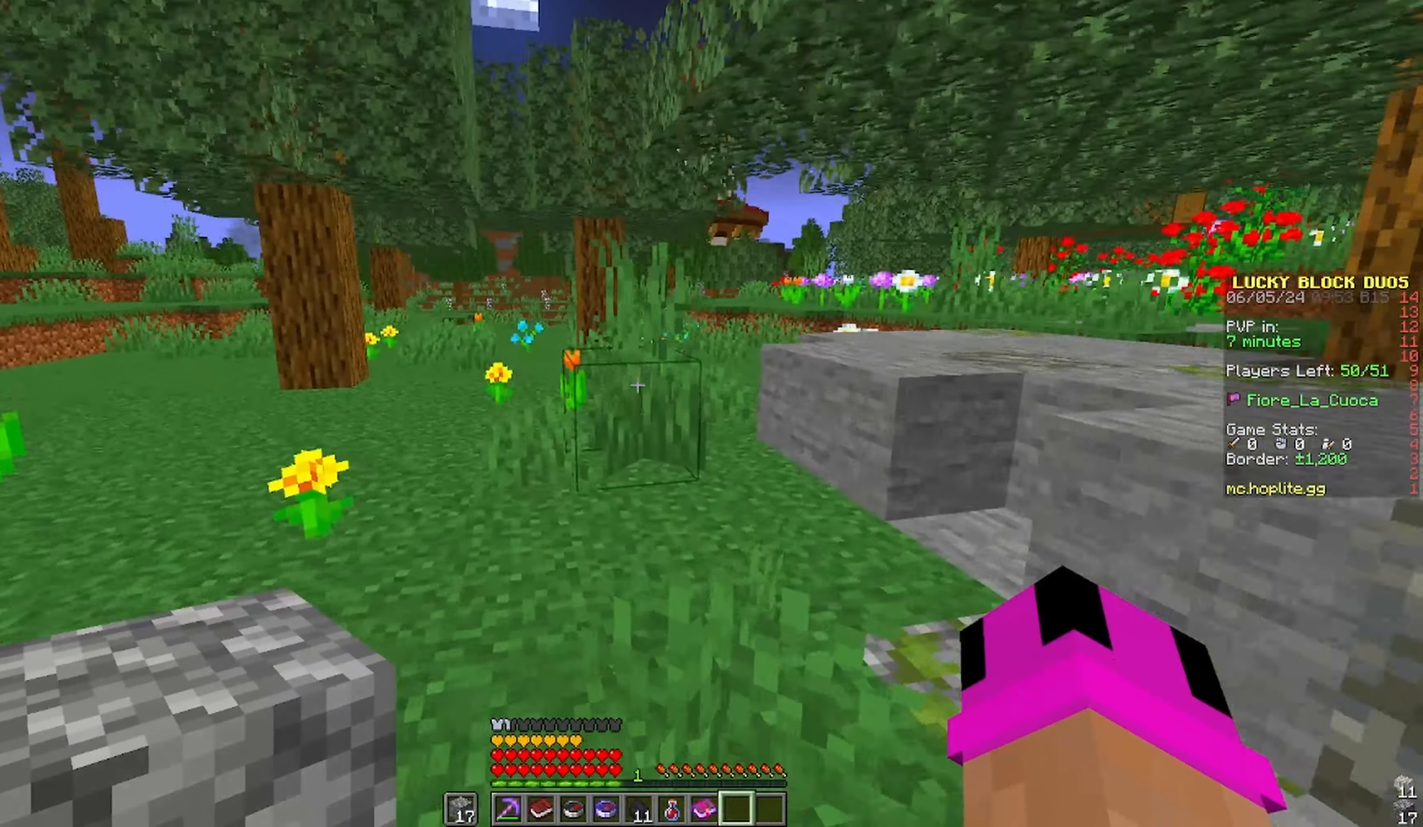
{"keys": ["d", "space", "w"], "mouse": [], "events": [[50, "d", "down"], [250, "d", "up"], [500, "d", "down"]]}
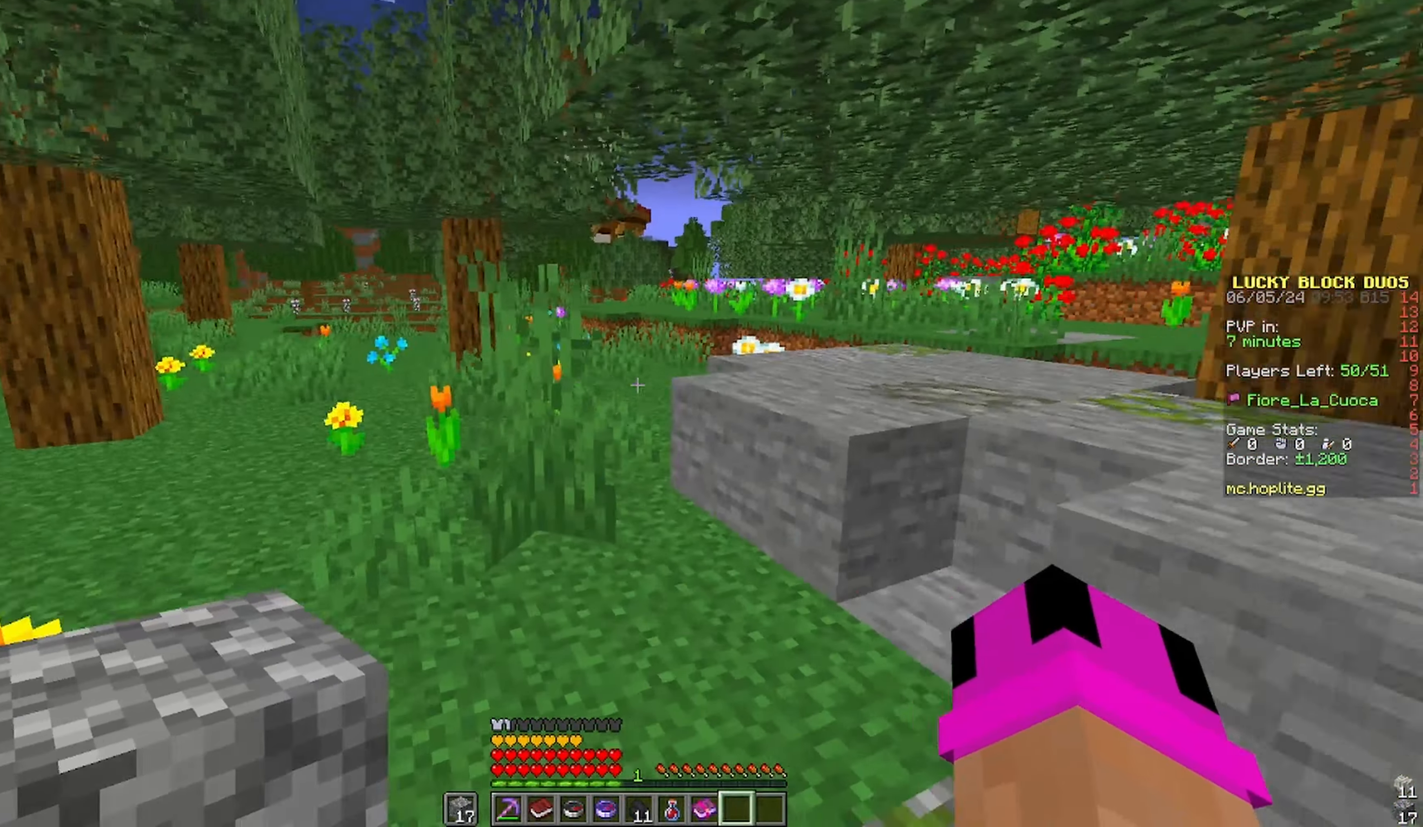
{"keys": ["space", "w"], "mouse": [], "events": [[183, "space", "up"], [250, "d", "up"], [400, "space", "down"]]}
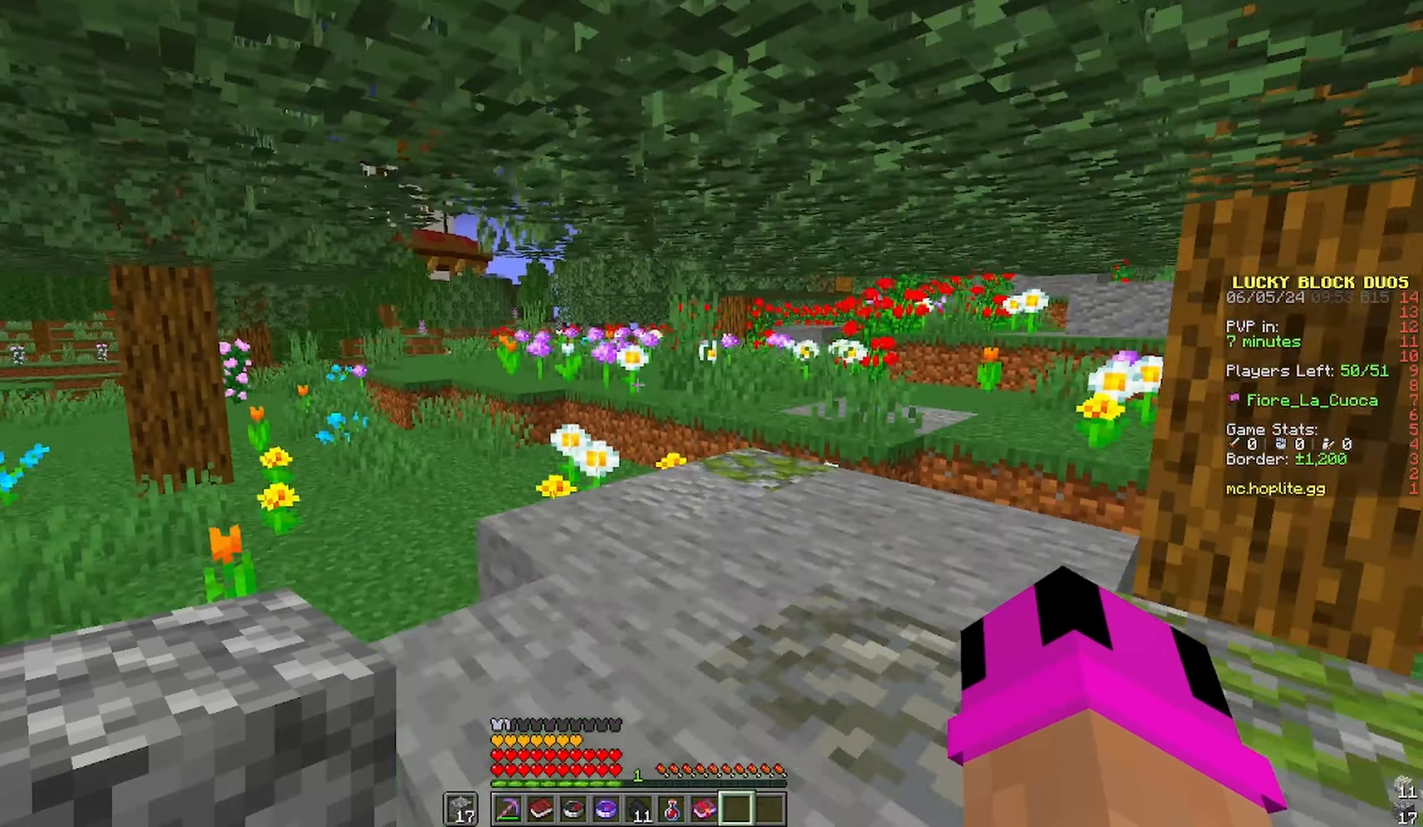
{"keys": ["space", "w"], "mouse": [], "events": [[183, "space", "up"], [366, "space", "down"]]}
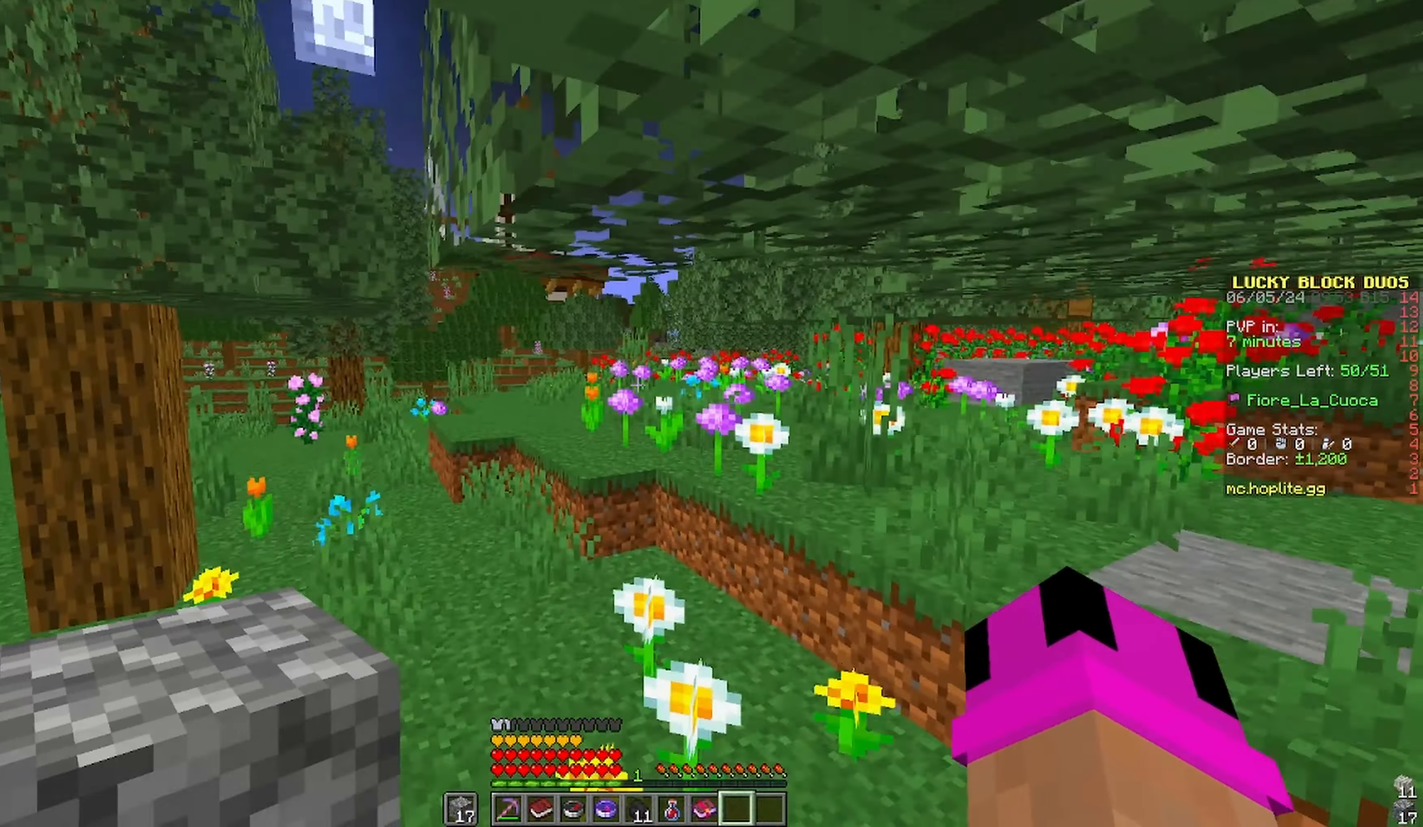
{"keys": ["w"], "mouse": [], "events": [[433, "space", "up"]]}
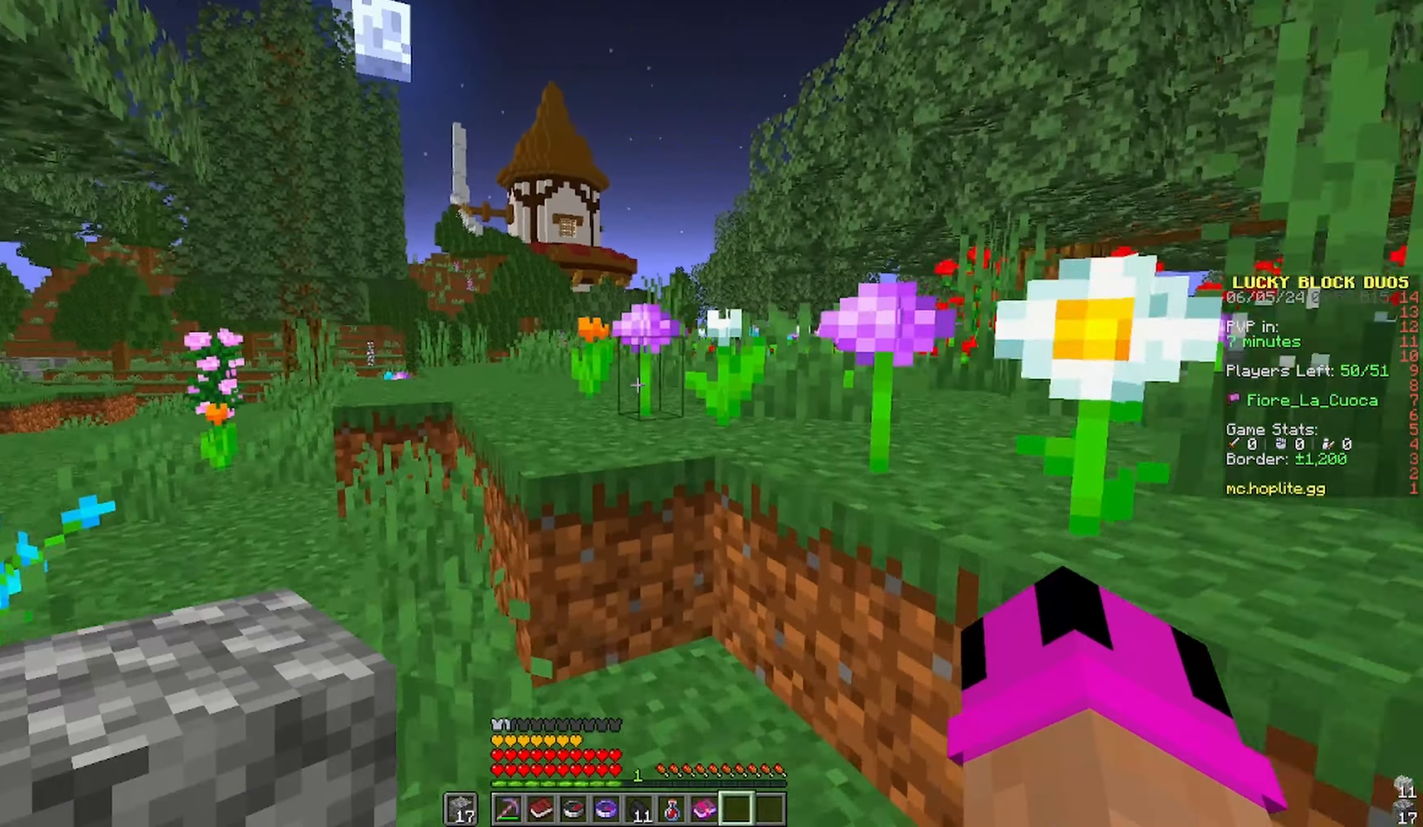
{"keys": ["space", "w"], "mouse": [], "events": [[116, "space", "down"]]}
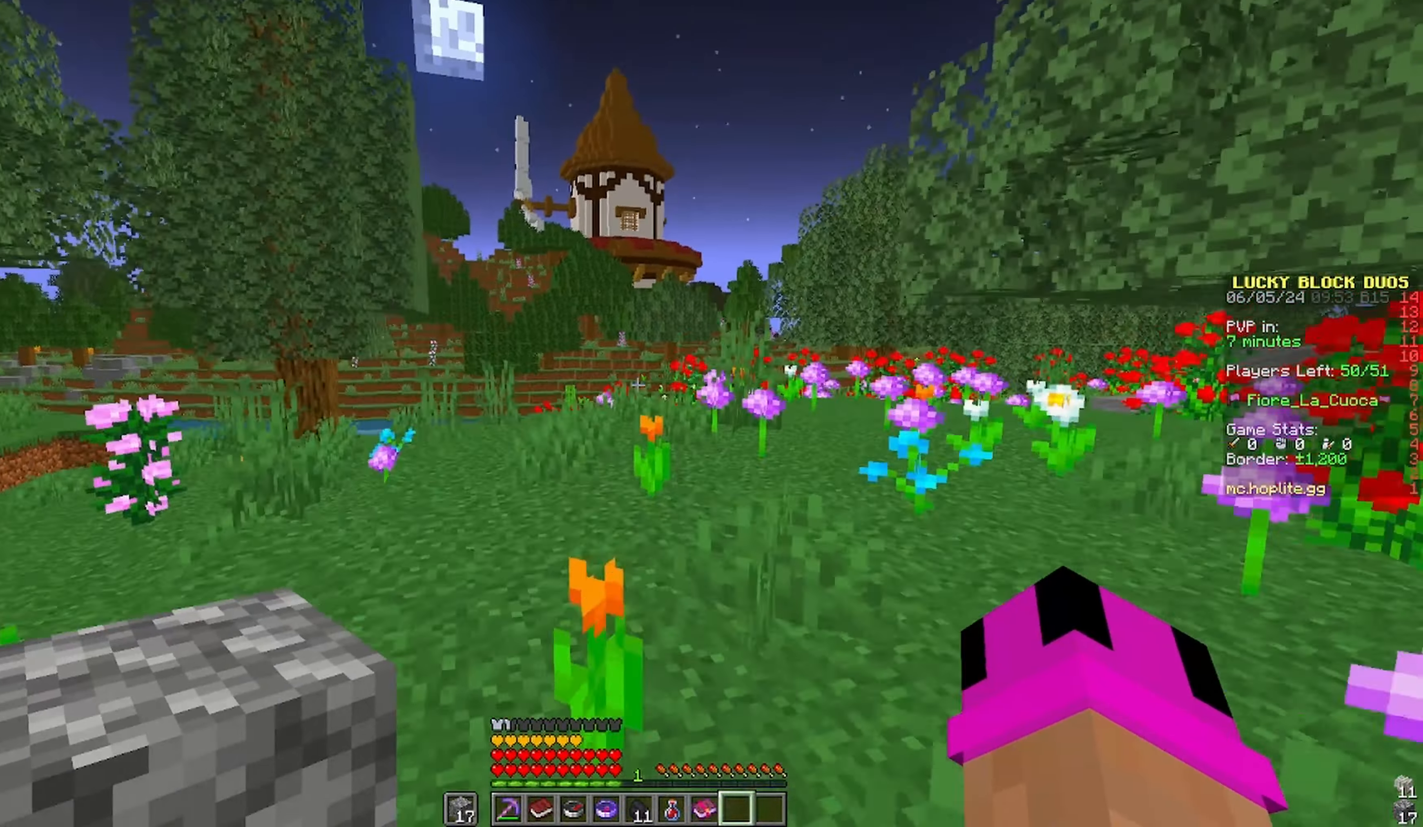
{"keys": ["d", "space", "w"], "mouse": [], "events": [[183, "d", "down"]]}
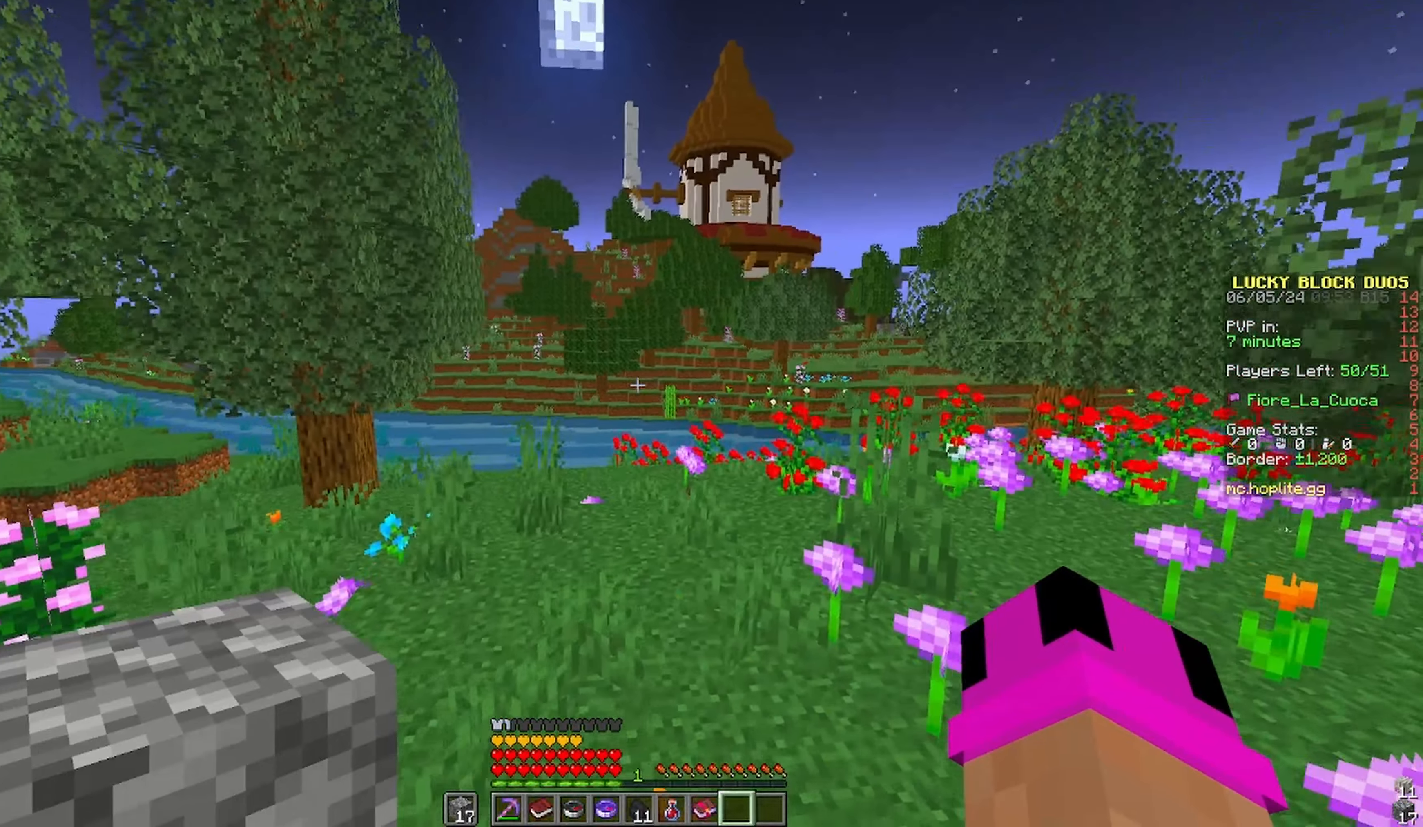
{"keys": ["space", "w"], "mouse": [], "events": [[383, "d", "up"]]}
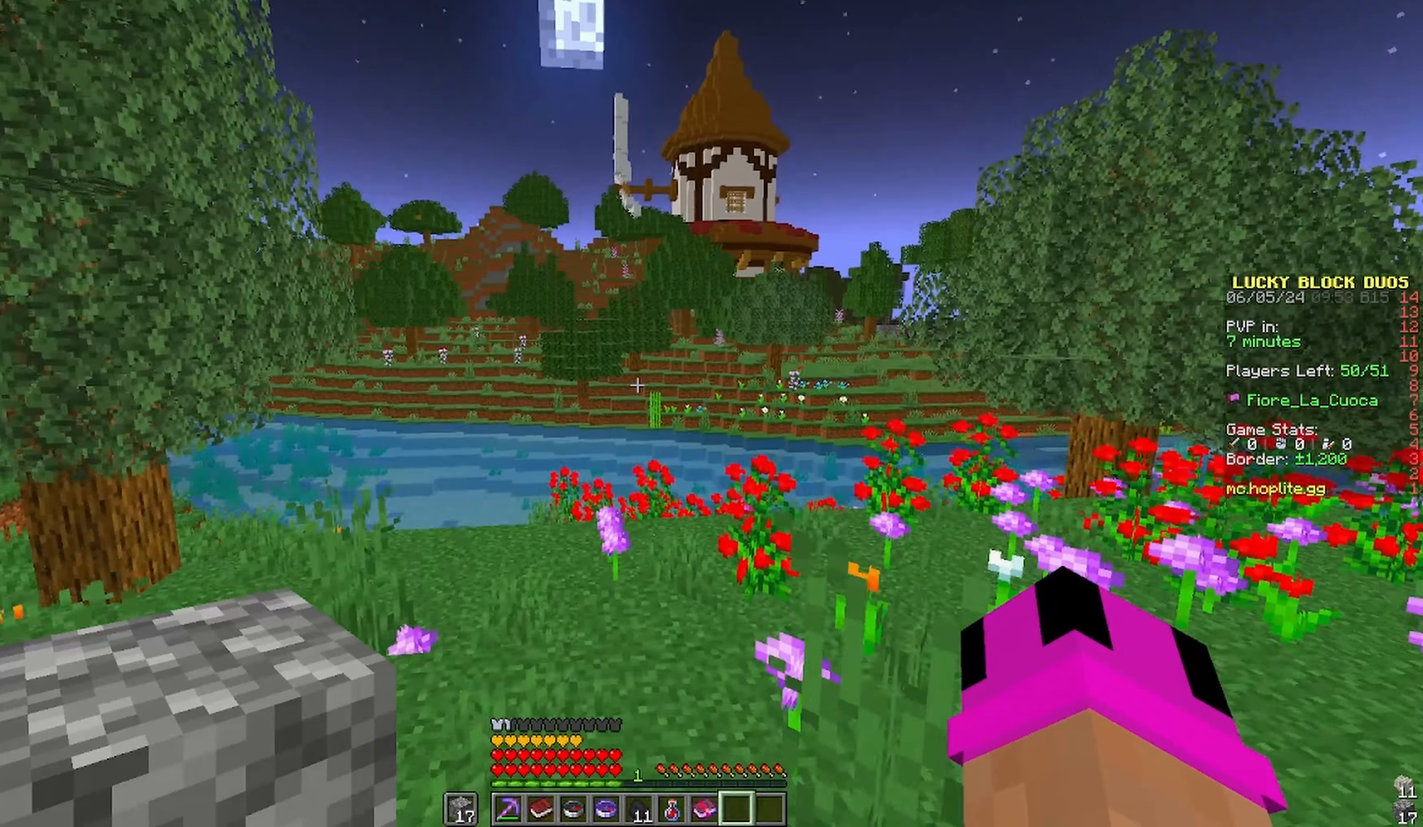
{"keys": ["d", "space", "w"], "mouse": [], "events": [[333, "d", "down"]]}
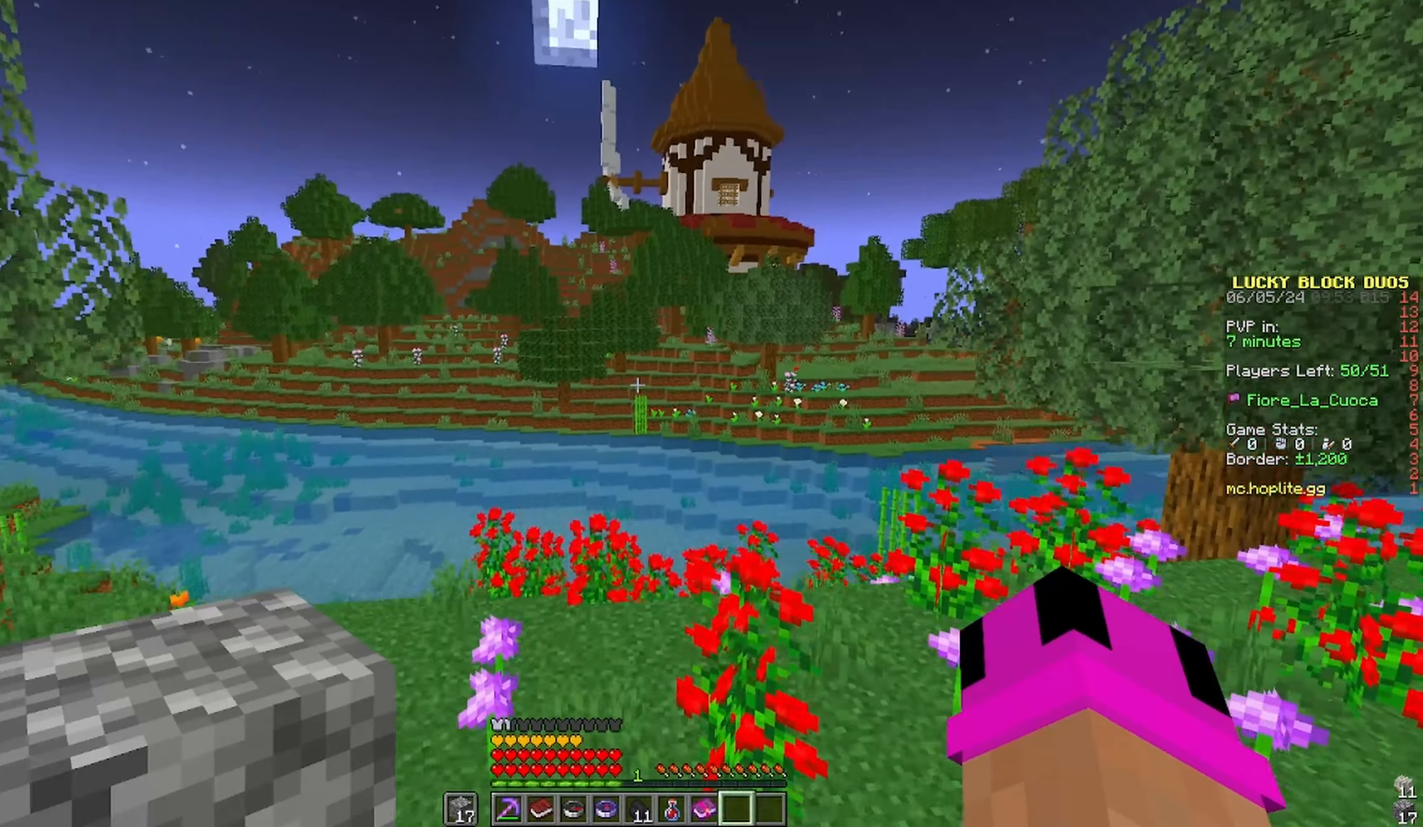
{"keys": ["space", "w"], "mouse": [], "events": [[466, "d", "up"]]}
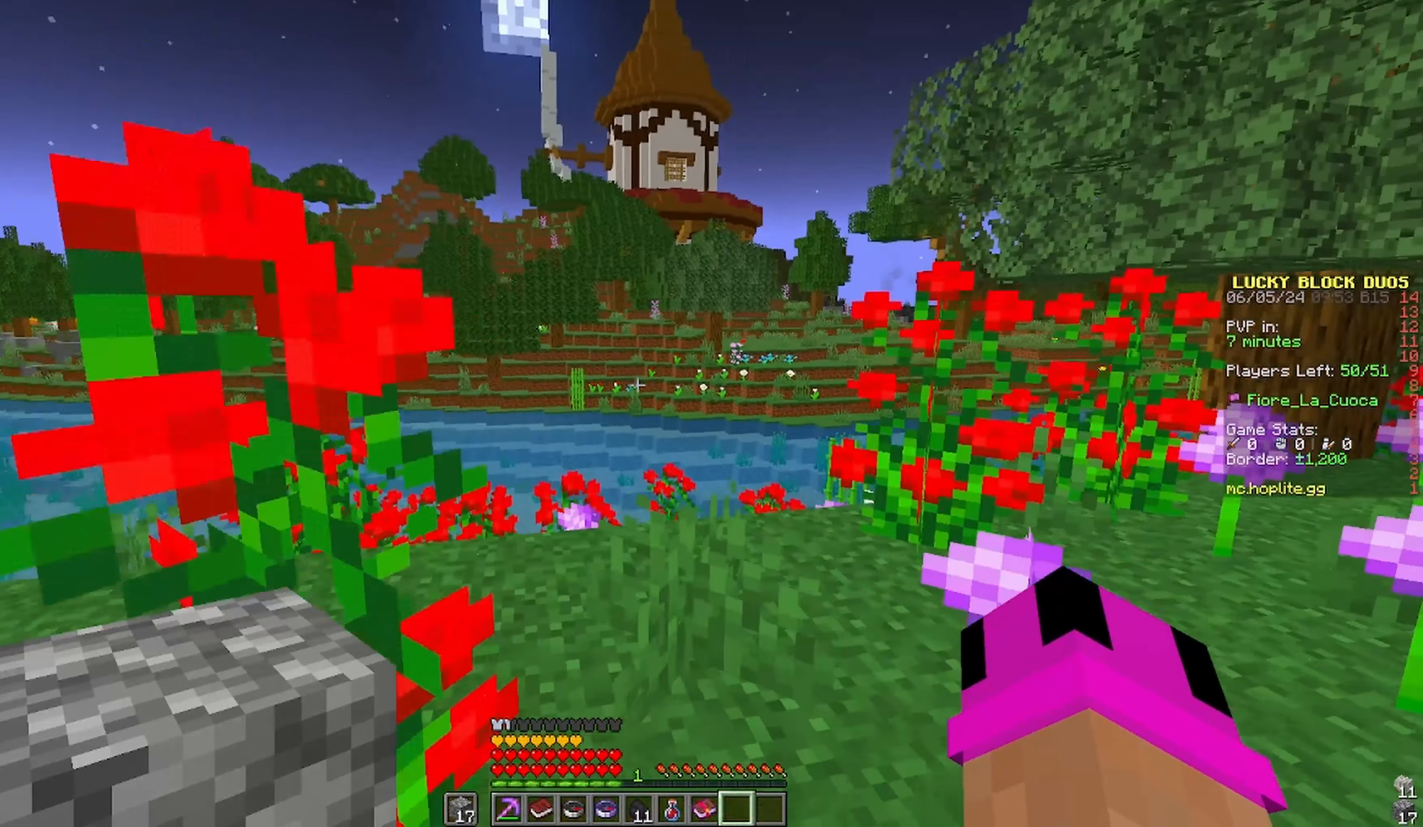
{"keys": ["space", "w"], "mouse": [], "events": [[133, "d", "down"], [316, "d", "up"]]}
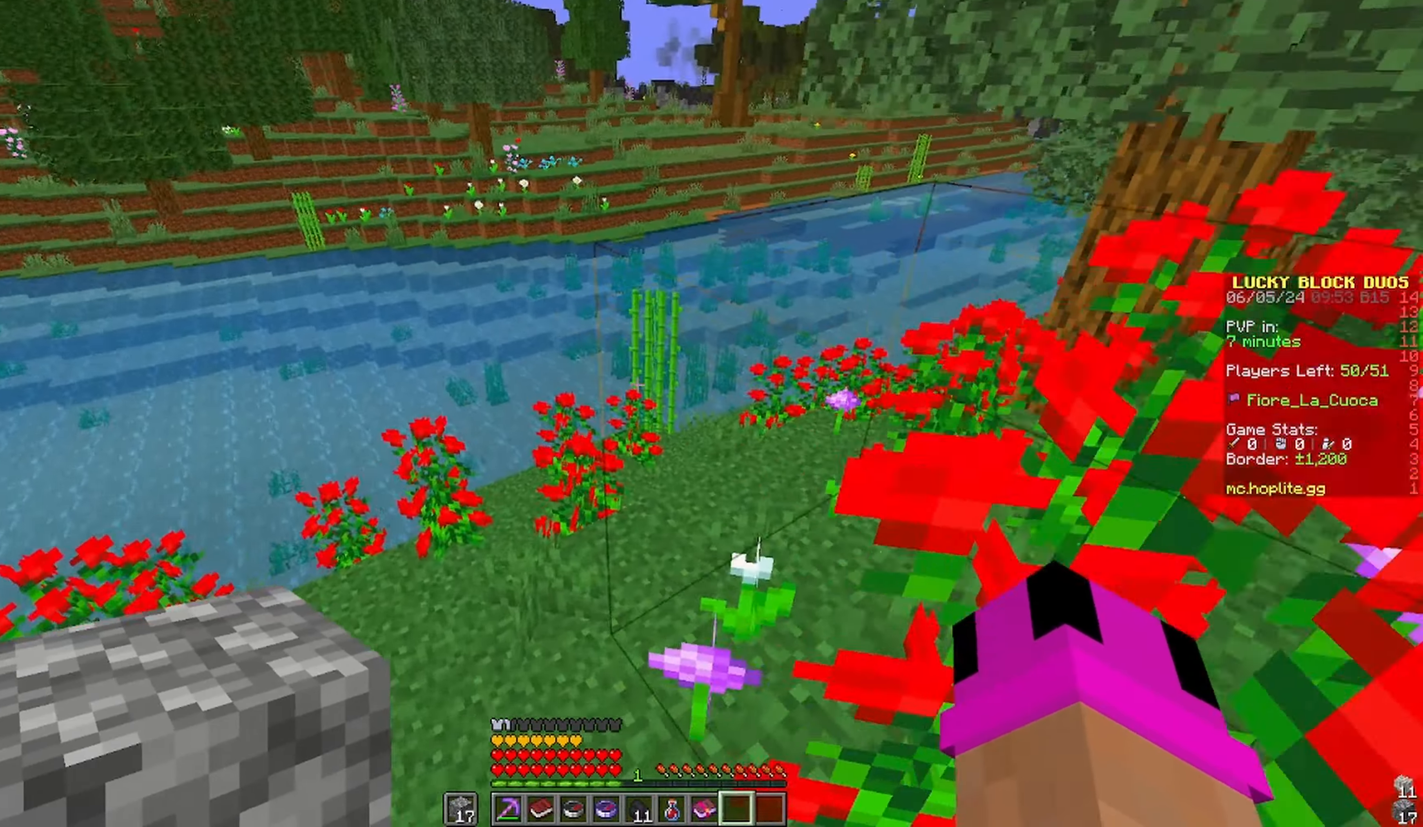
{"keys": ["d", "space", "w"], "mouse": [], "events": [[250, "d", "down"]]}
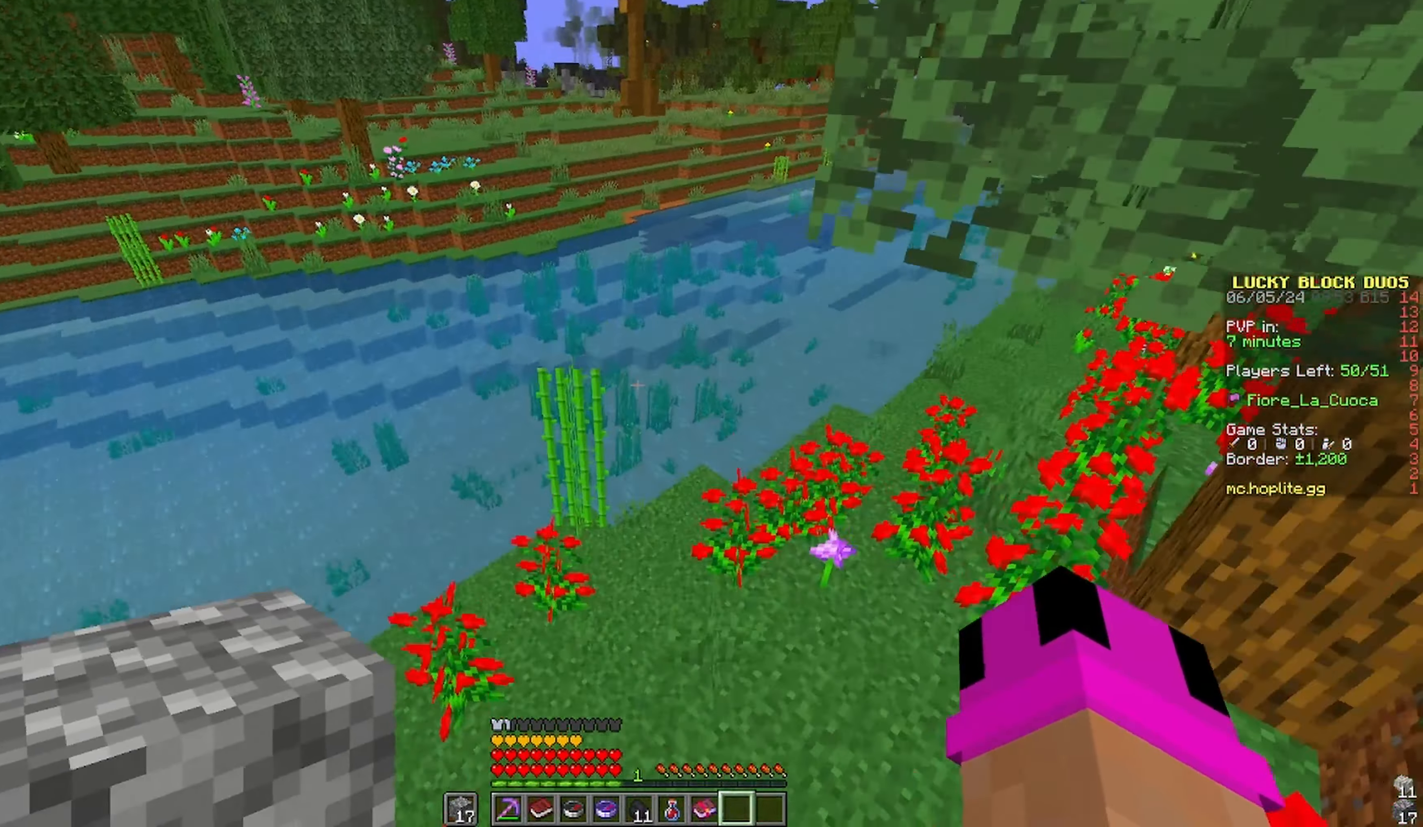
{"keys": ["space", "w"], "mouse": [], "events": [[183, "d", "up"]]}
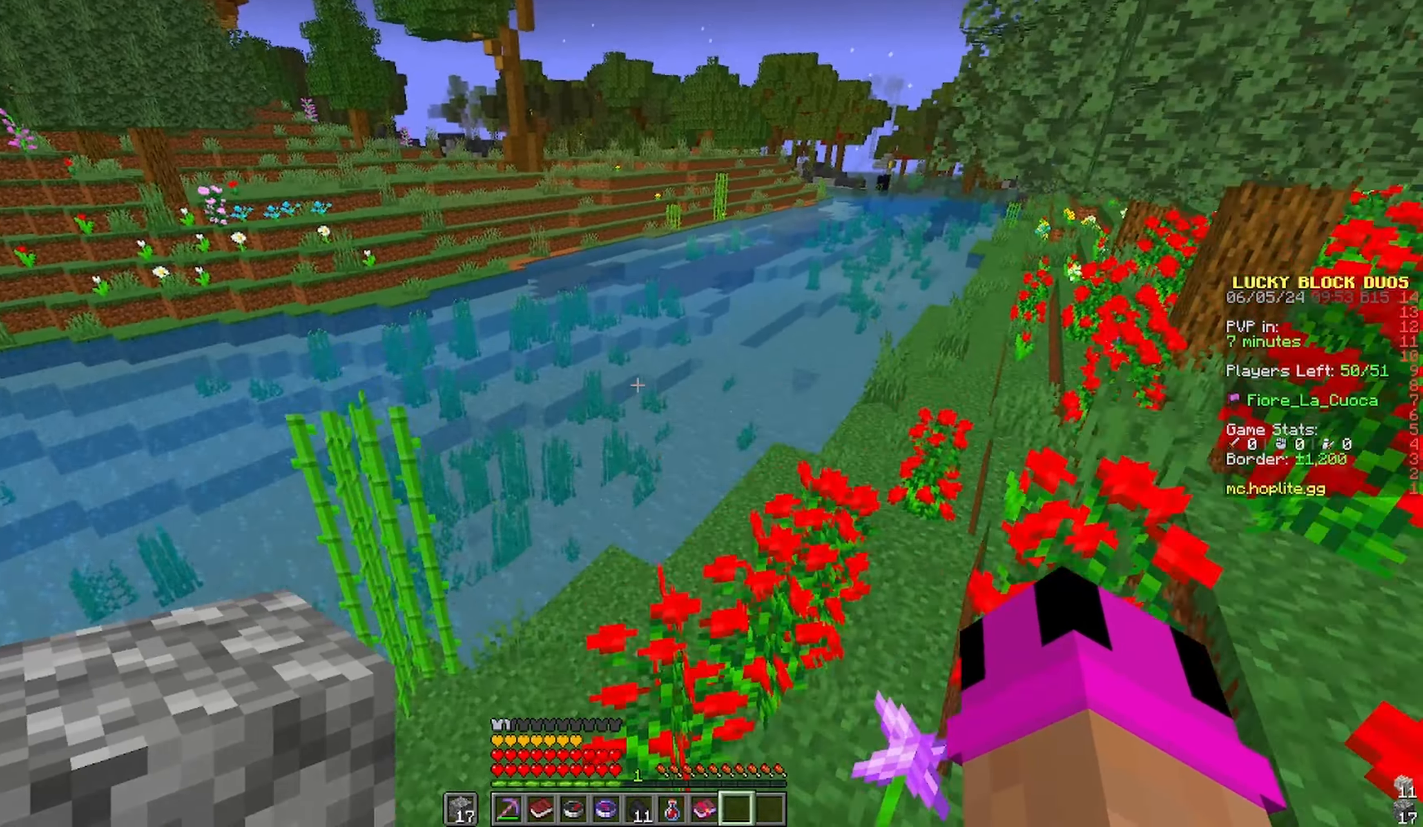
{"keys": ["space", "w"], "mouse": [], "events": []}
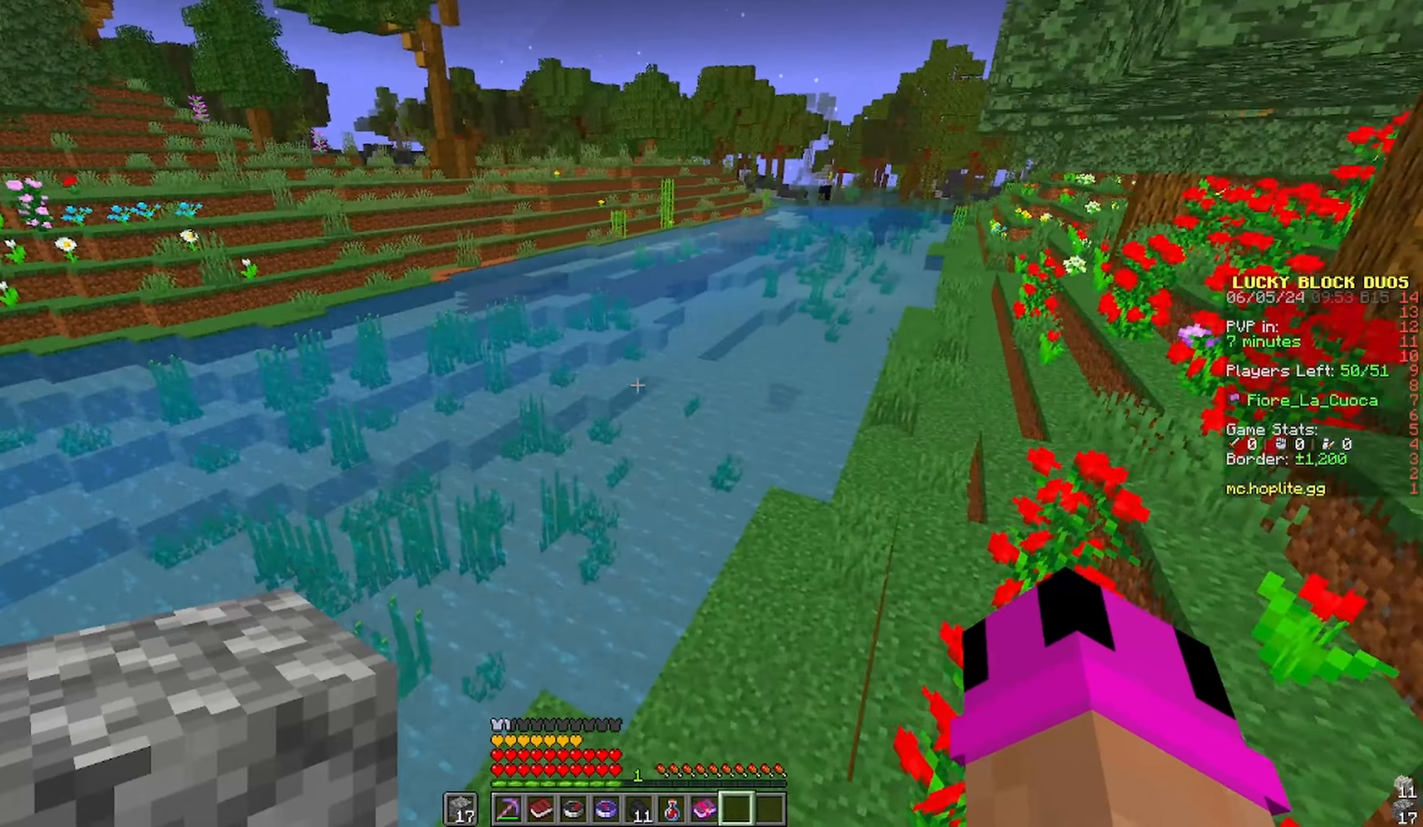
{"keys": ["space", "w"], "mouse": [], "events": [[133, "space", "up"], [366, "space", "down"]]}
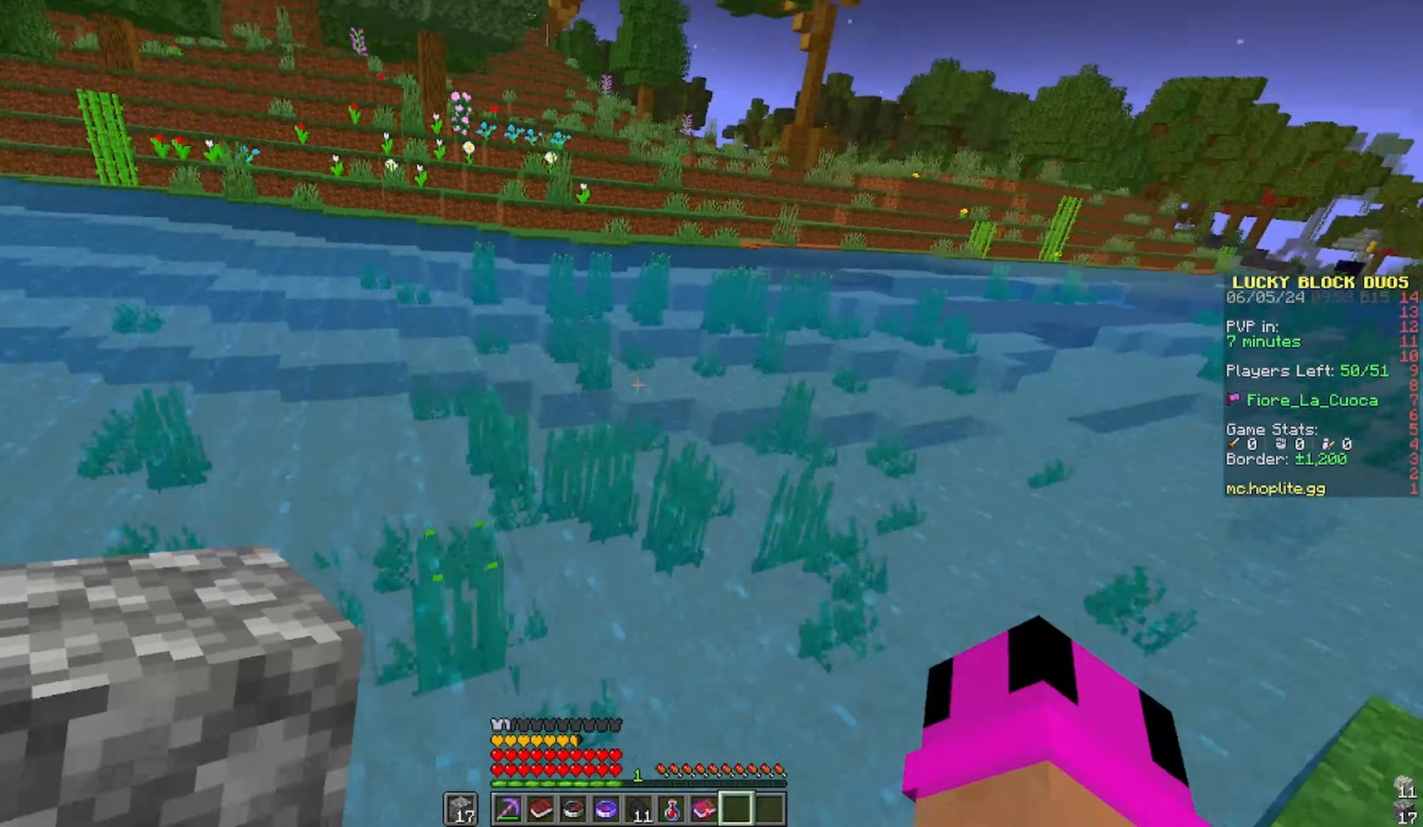
{"keys": ["space", "w"], "mouse": [], "events": []}
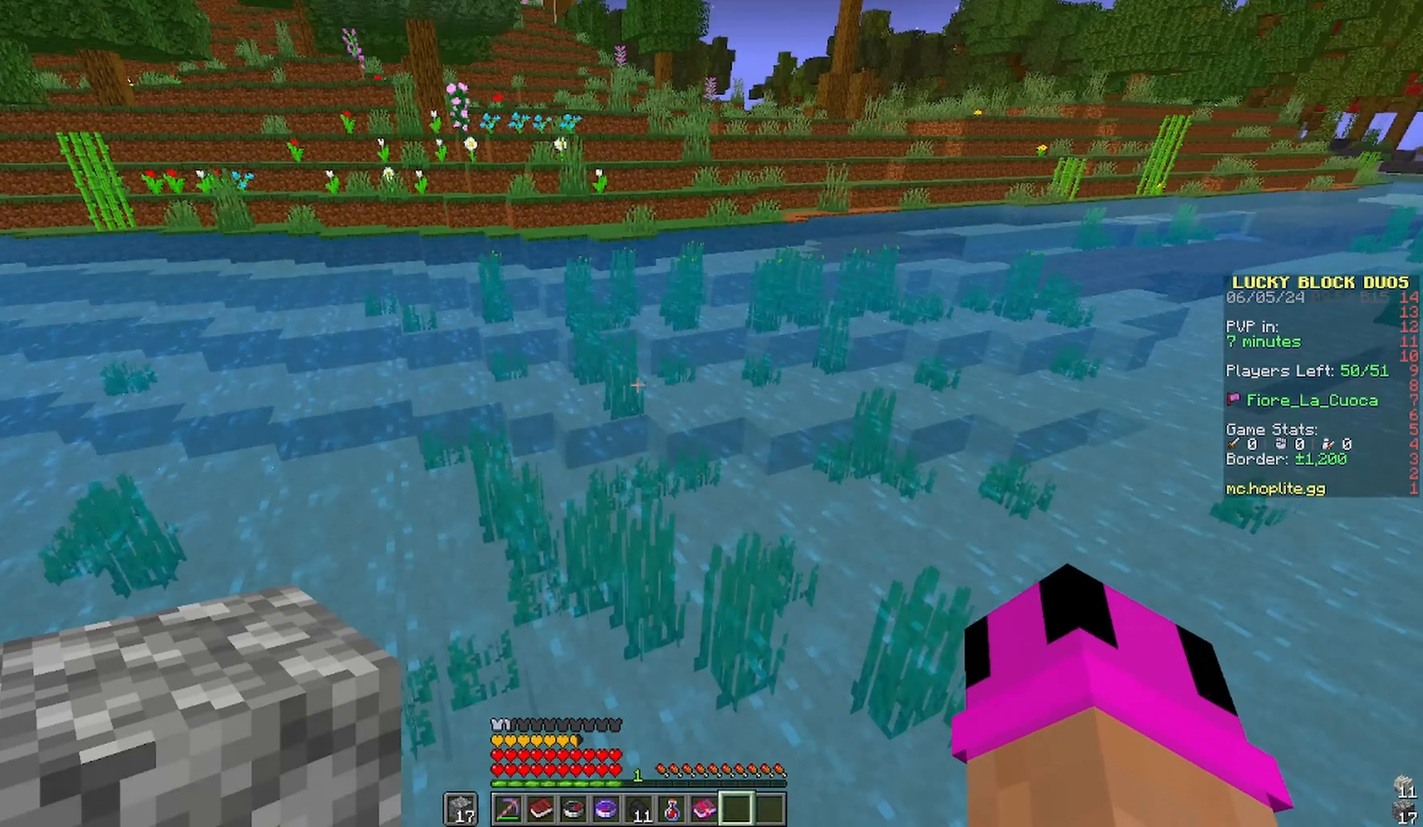
{"keys": ["w"], "mouse": [], "events": [[366, "space", "up"]]}
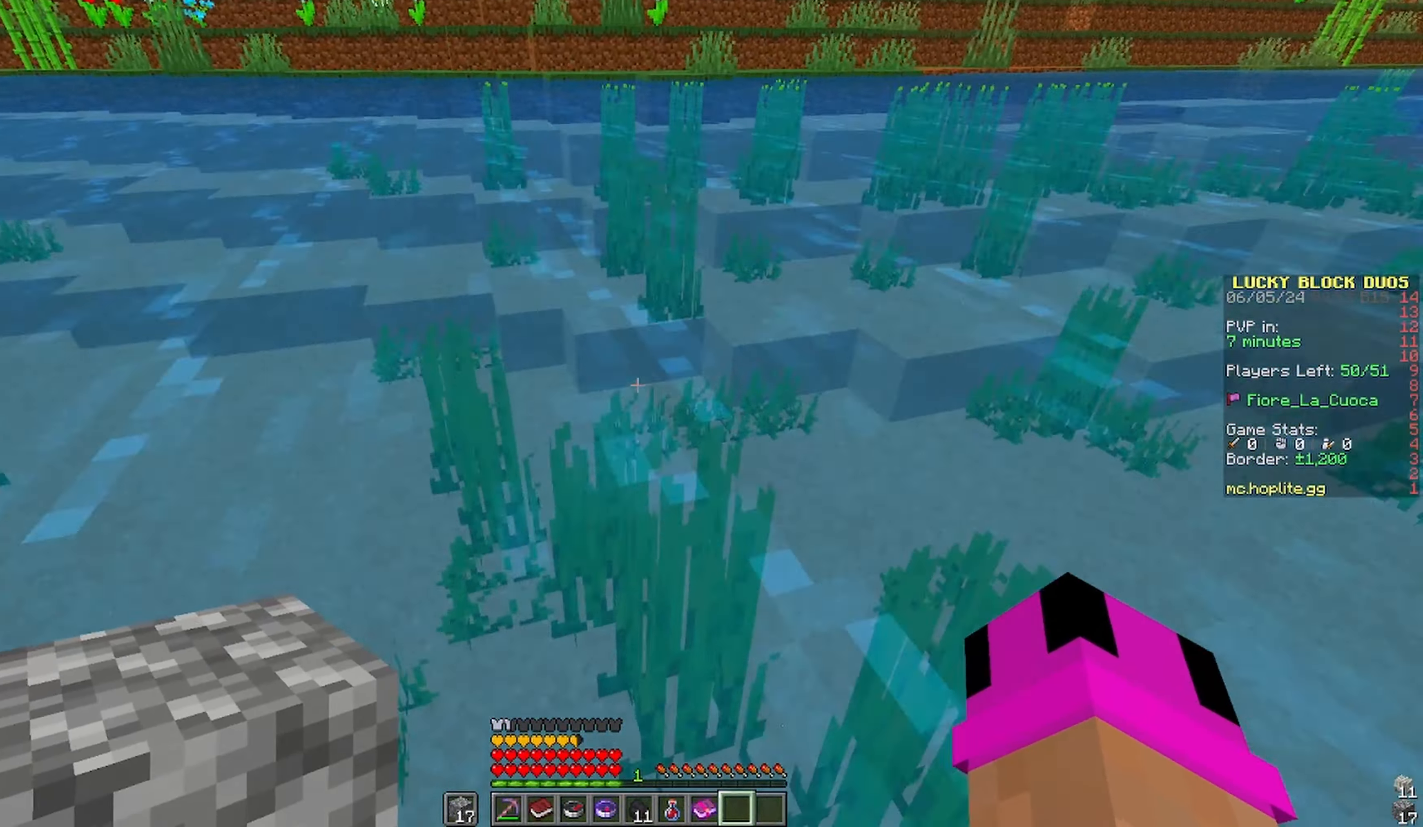
{"keys": ["space", "w"], "mouse": [], "events": [[266, "space", "down"]]}